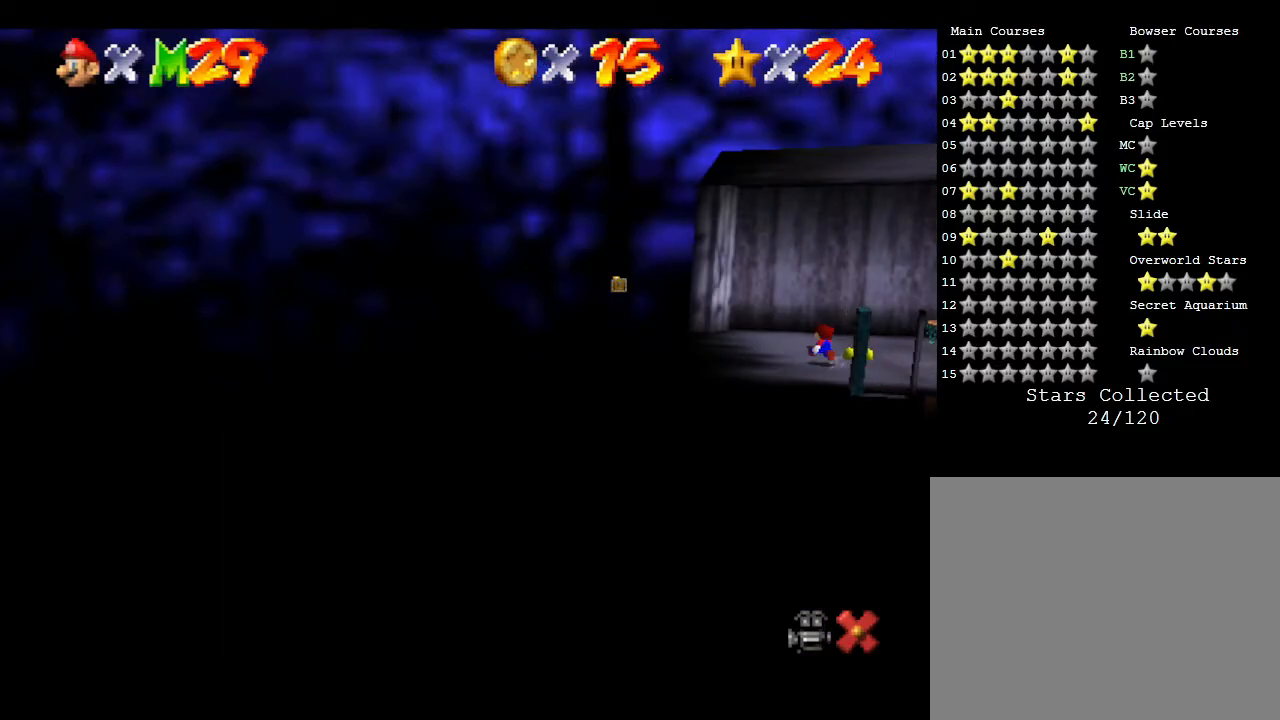
Gameplay with a controller (Nintendo layout); each line is a JSON object with the inputs held at the frame after it. "events" lists button and stick changes between this image and that frame as [ms after this image, input, new state], when the widget could be followed in between. Not read: L3 R3.
{"buttons": [], "left_stick": "up", "events": []}
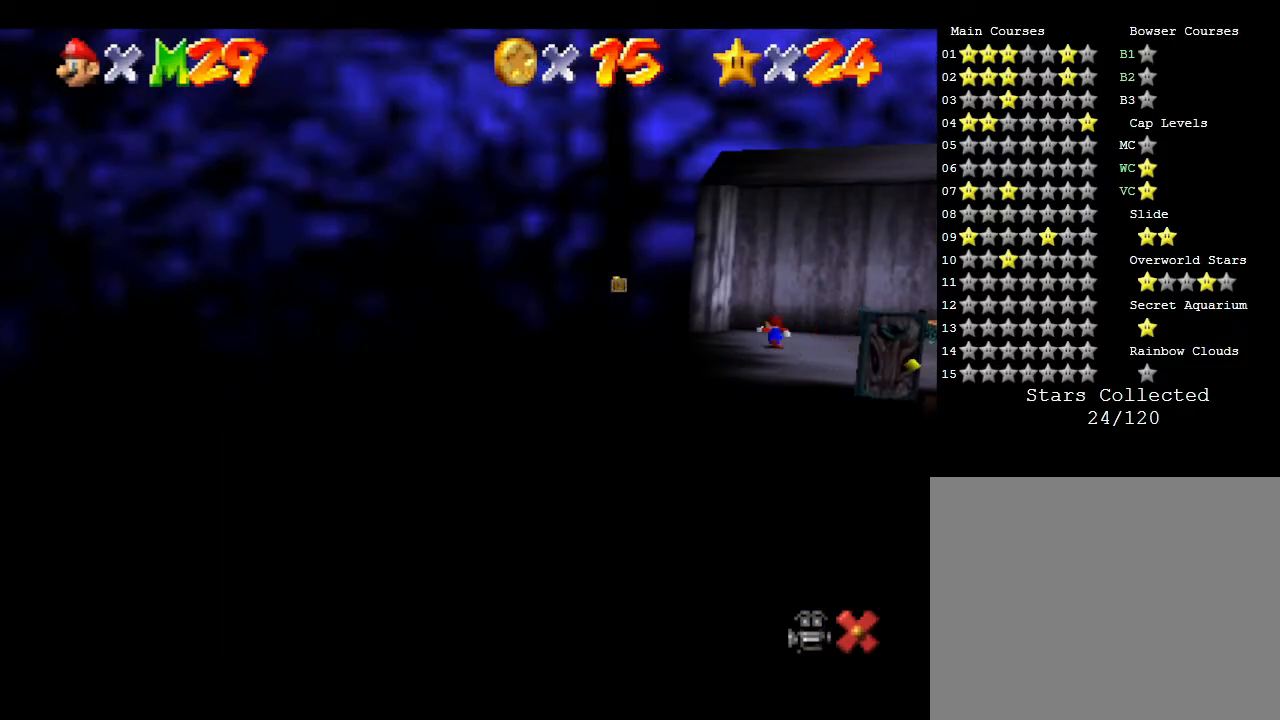
{"buttons": [], "left_stick": "up", "events": [[117, "left_stick", "up-left"], [500, "left_stick", "up"]]}
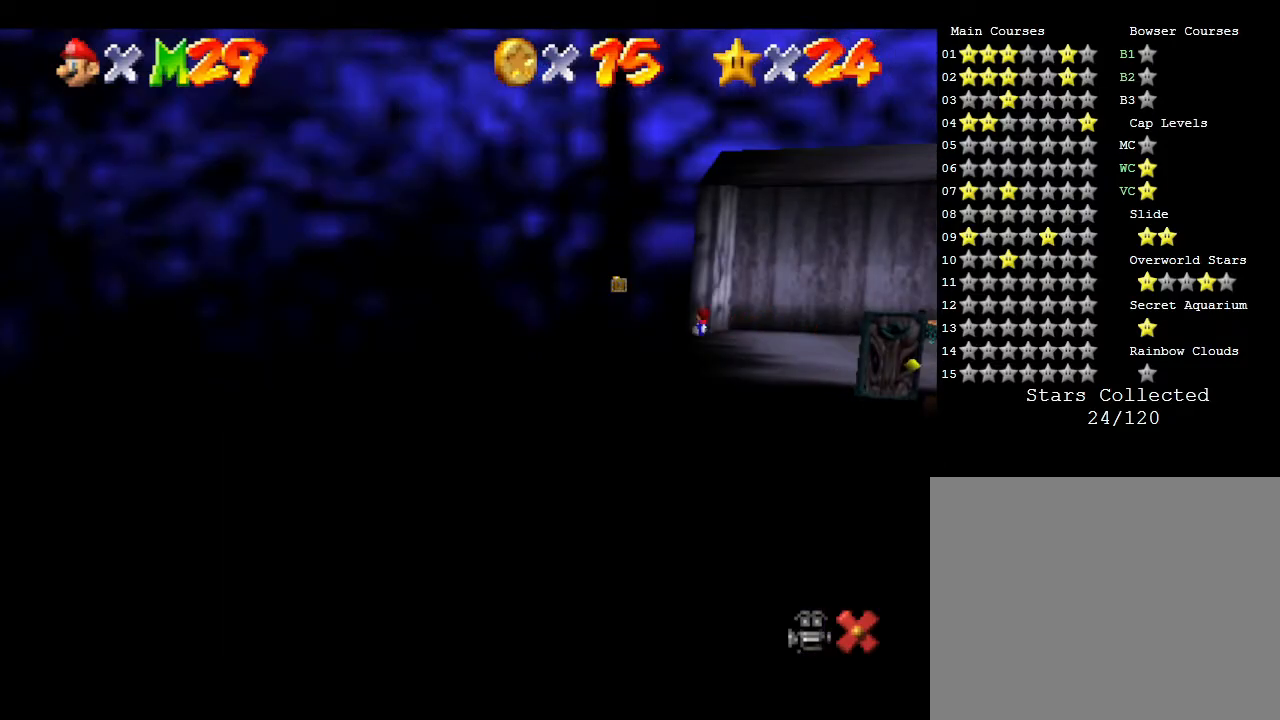
{"buttons": [], "left_stick": "up-right", "events": [[183, "left_stick", "up-right"]]}
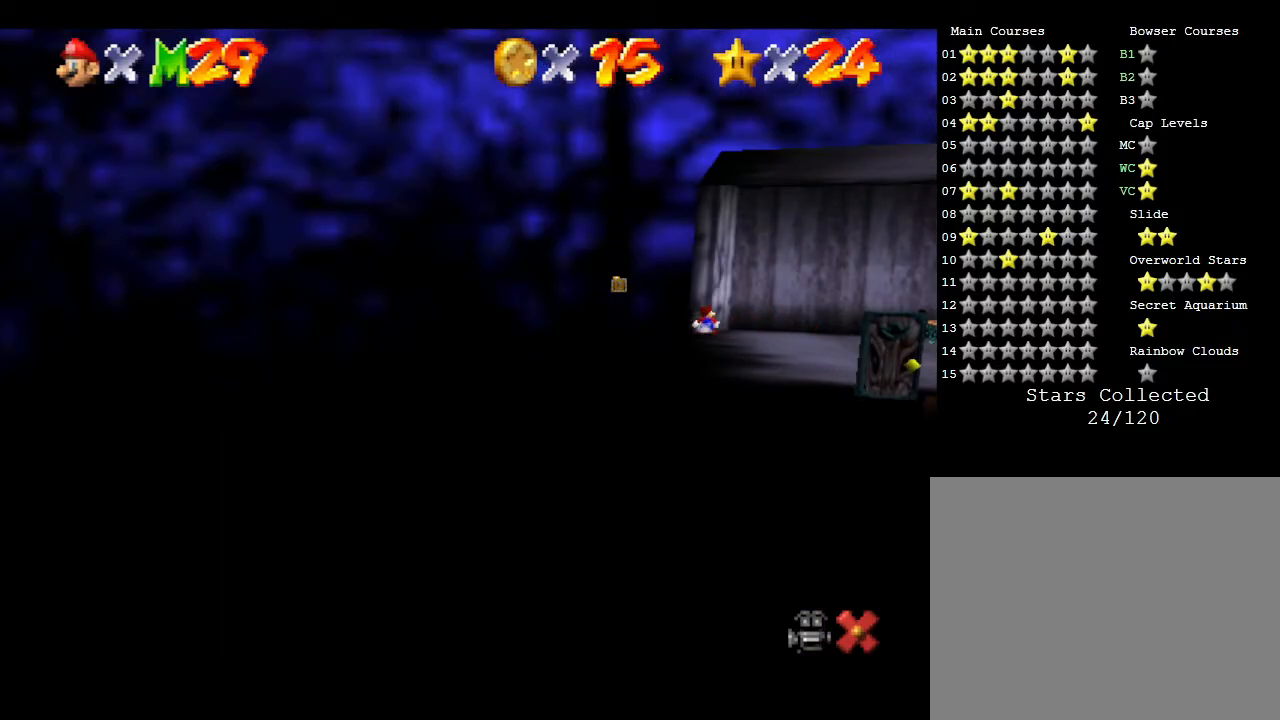
{"buttons": [], "left_stick": "right", "events": [[117, "left_stick", "center"], [450, "left_stick", "right"]]}
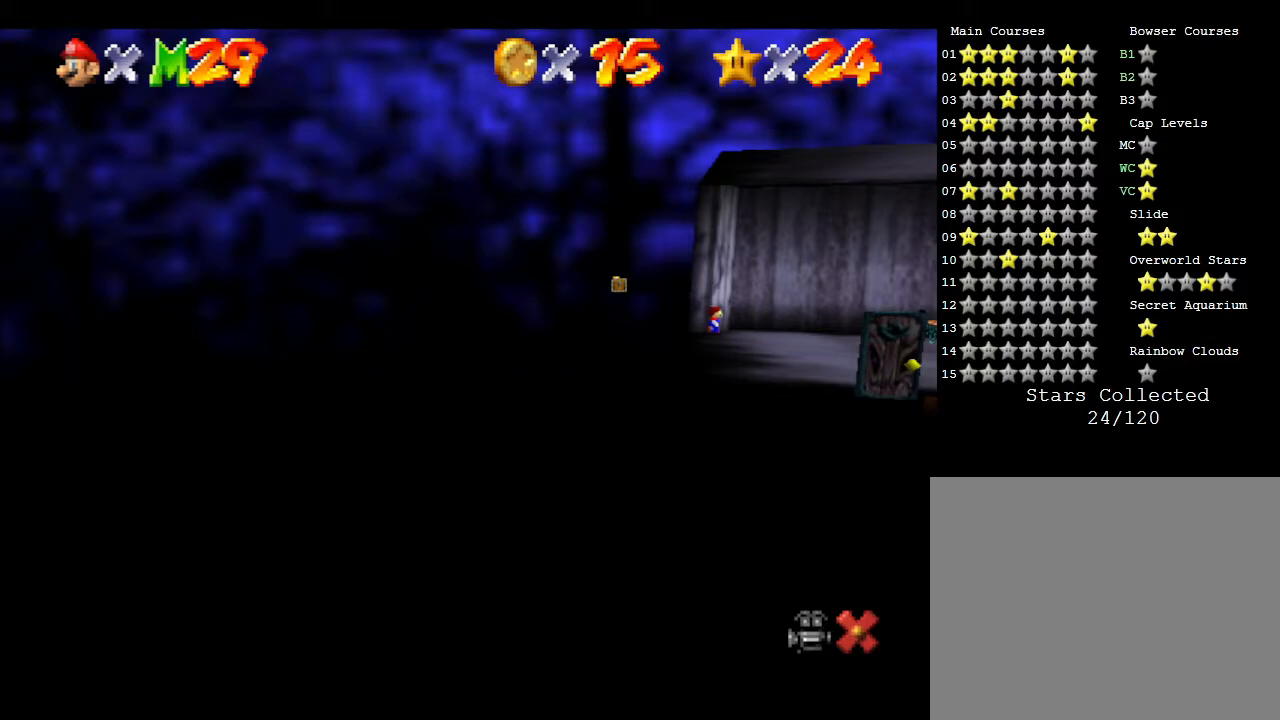
{"buttons": [], "left_stick": "center", "events": [[367, "left_stick", "center"]]}
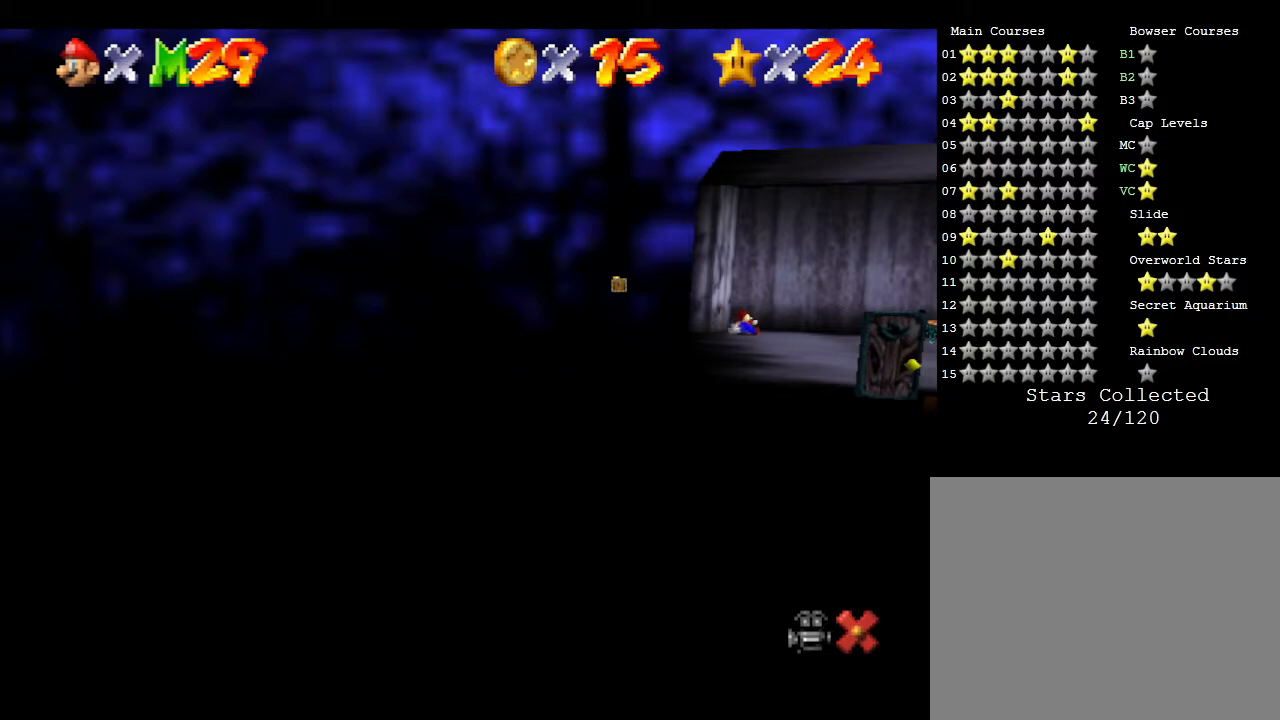
{"buttons": [], "left_stick": "center", "events": []}
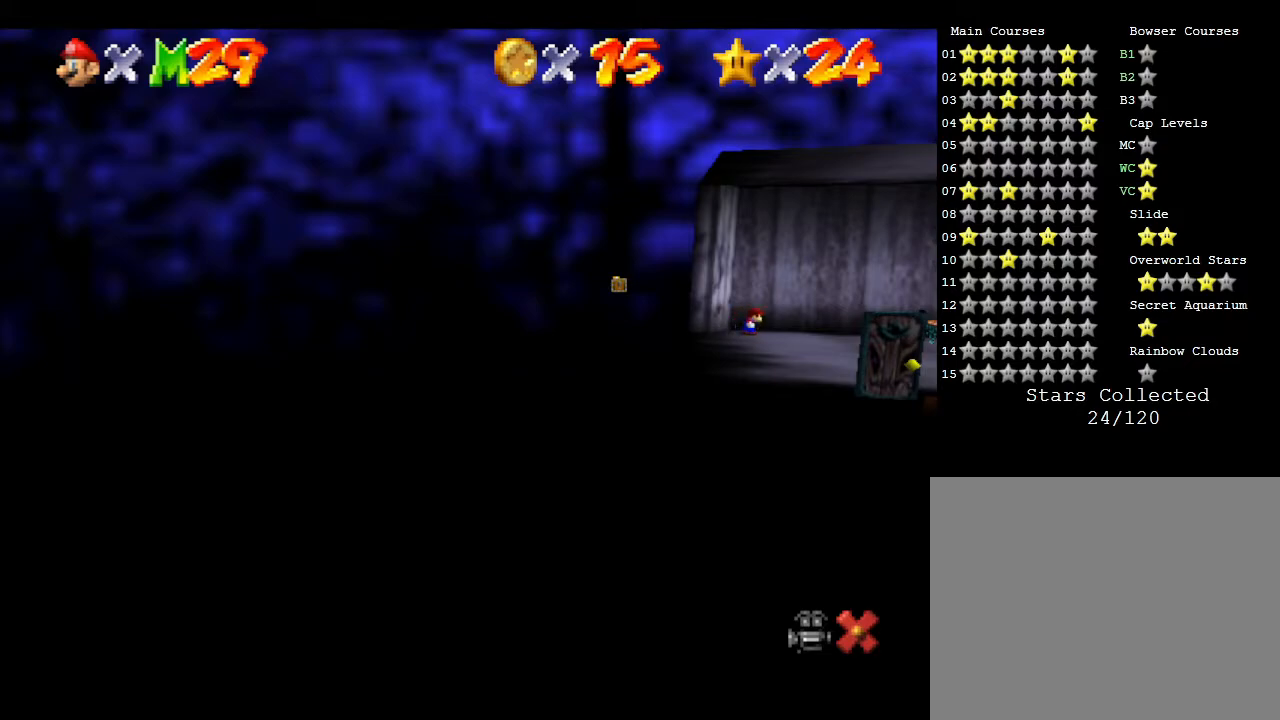
{"buttons": [], "left_stick": "center", "events": []}
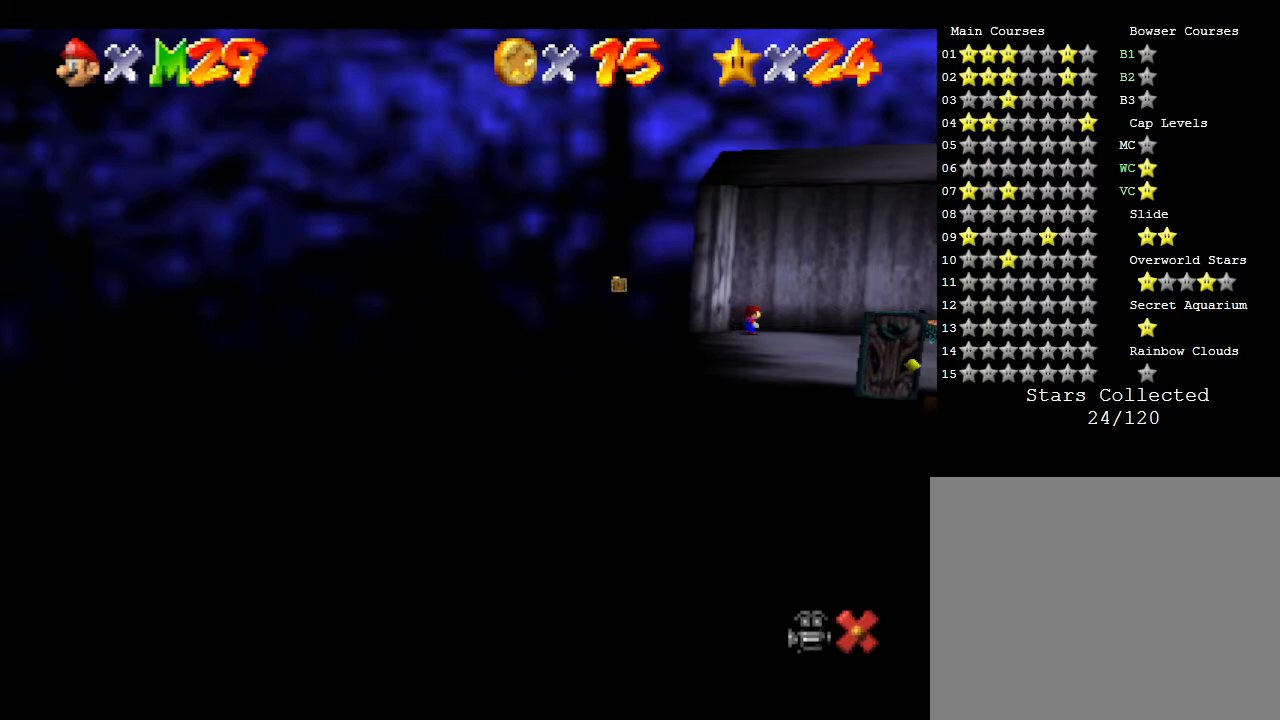
{"buttons": [], "left_stick": "center", "events": []}
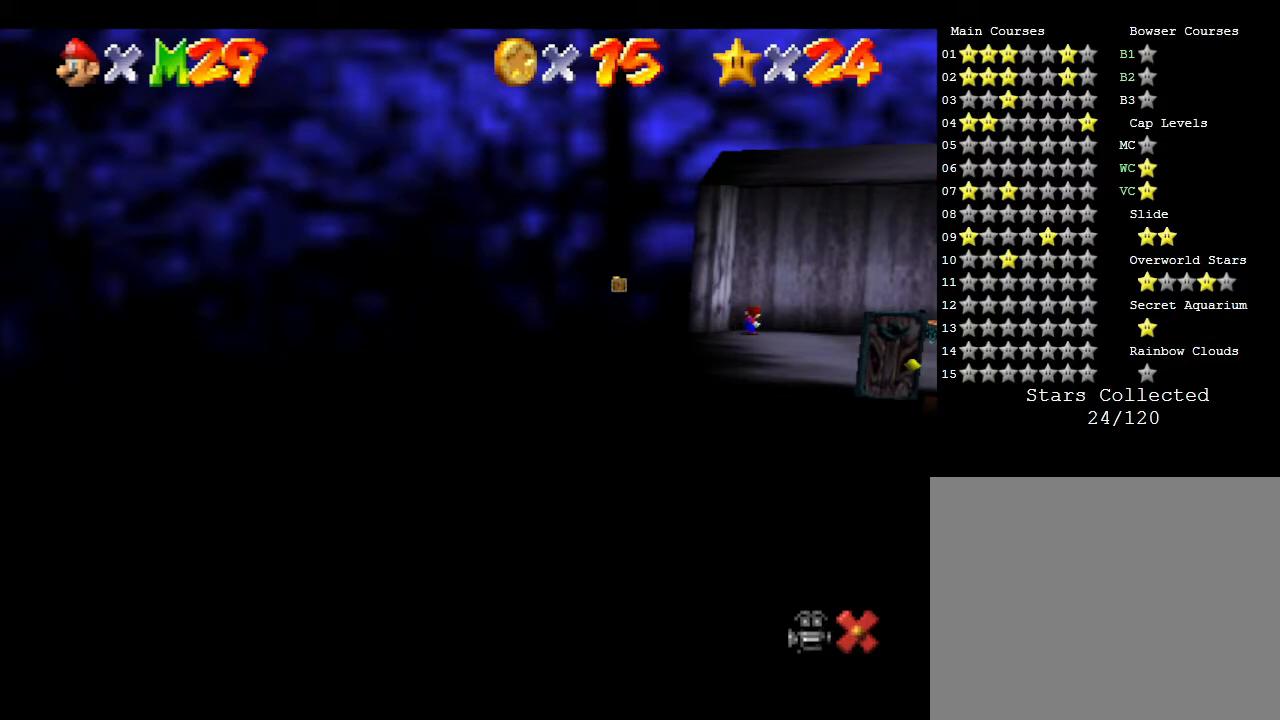
{"buttons": [], "left_stick": "center", "events": []}
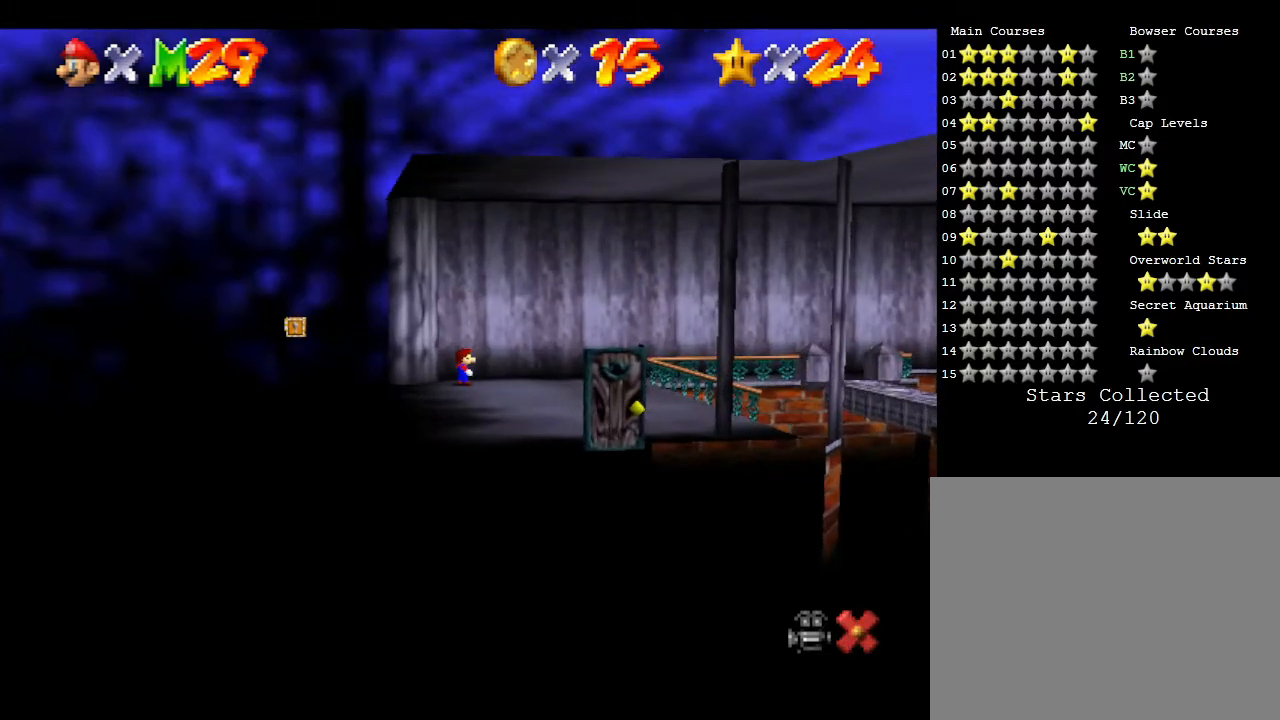
{"buttons": [], "left_stick": "center", "events": []}
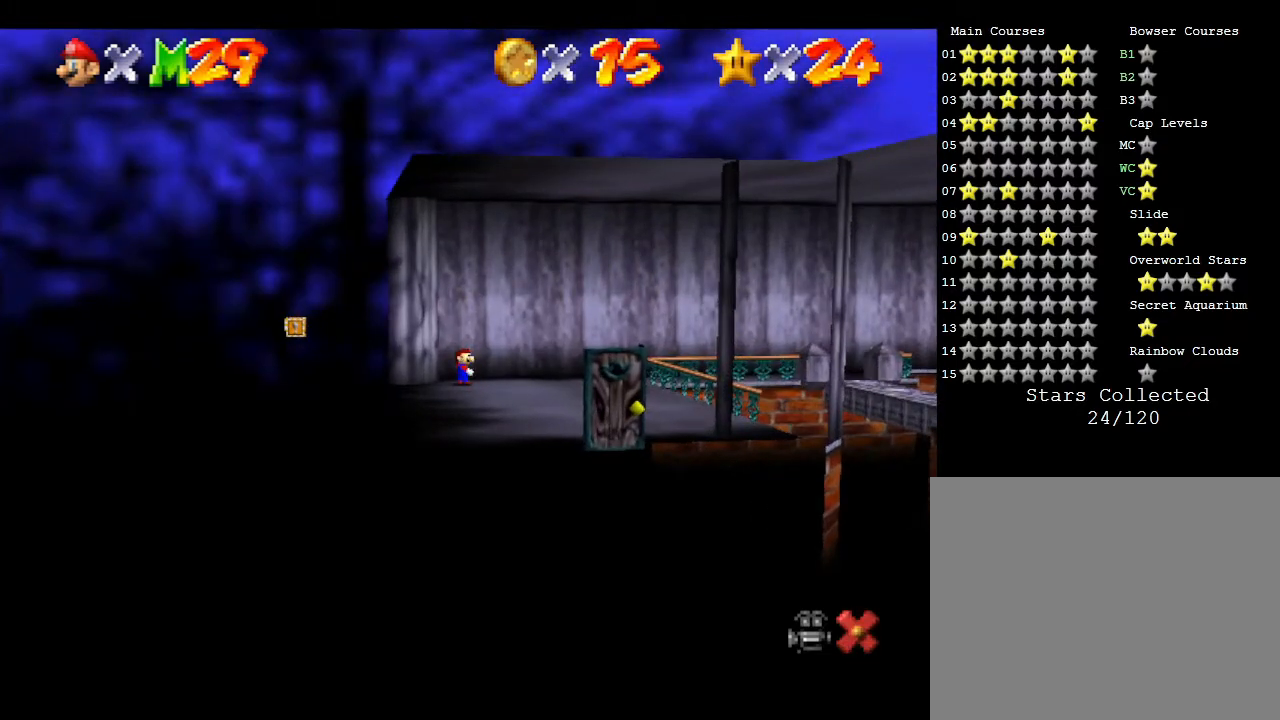
{"buttons": [], "left_stick": "center", "events": []}
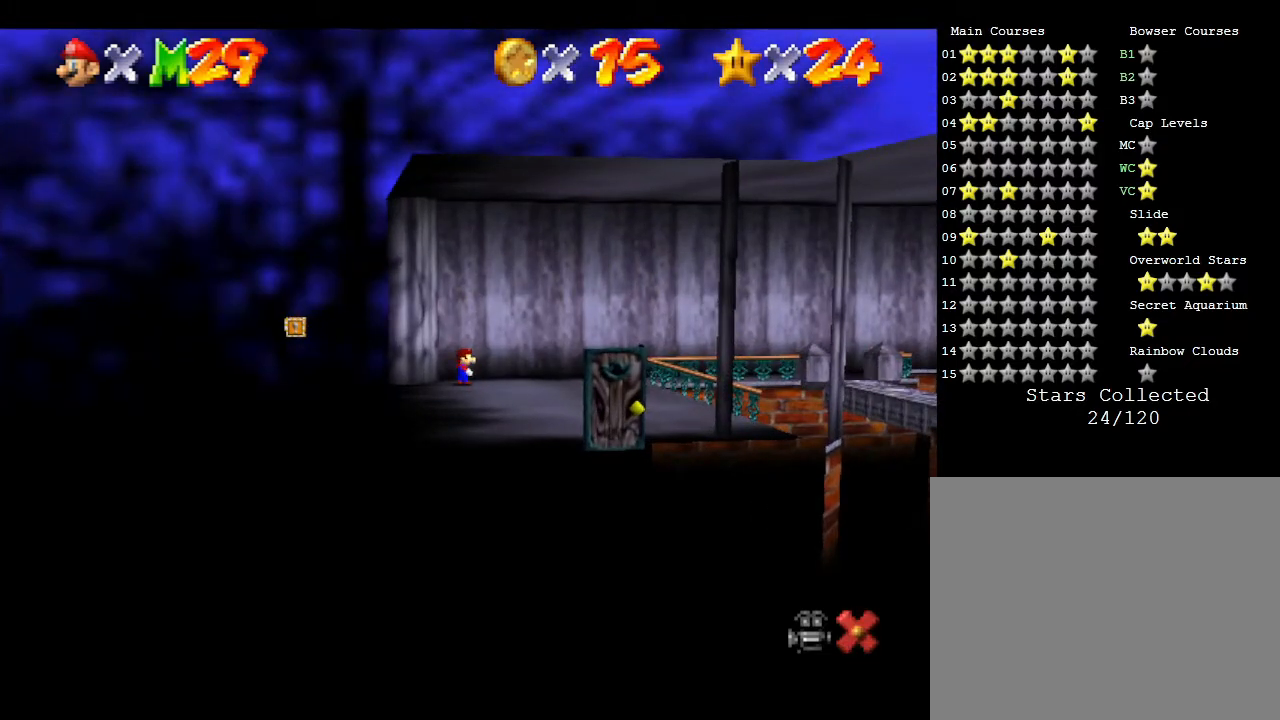
{"buttons": [], "left_stick": "down-right", "events": [[183, "left_stick", "right"], [450, "left_stick", "down-right"]]}
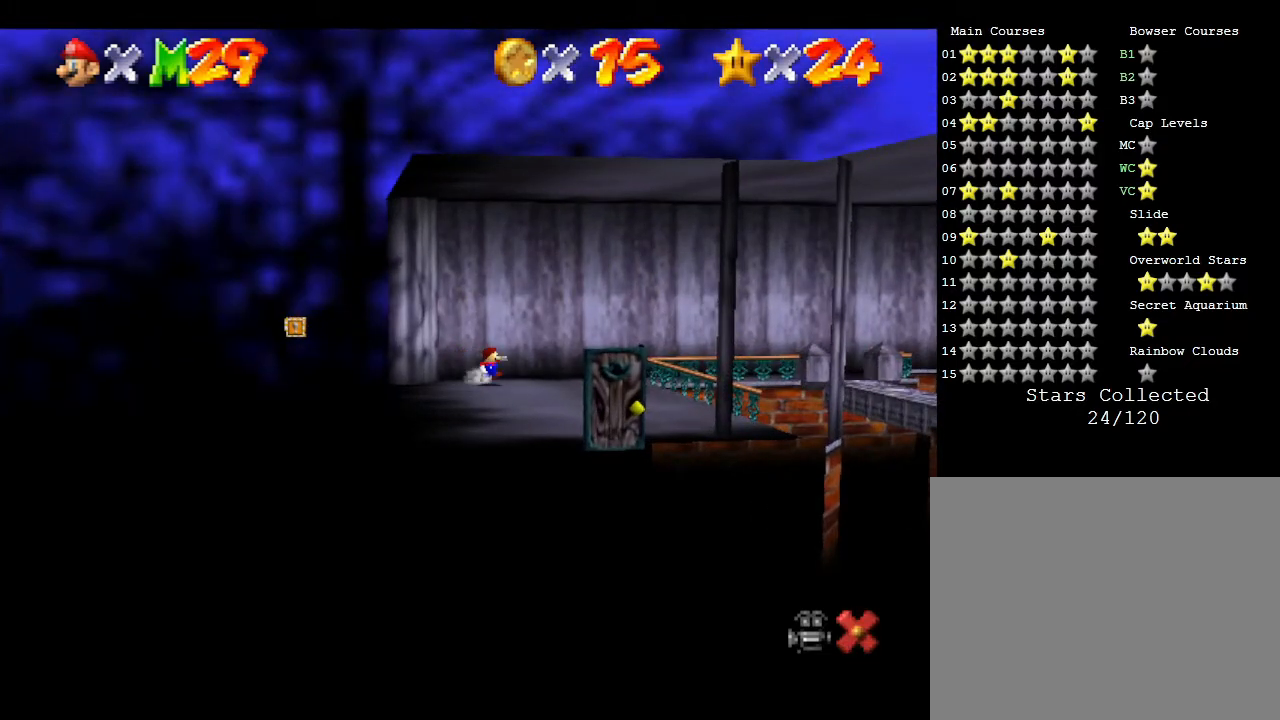
{"buttons": [], "left_stick": "center", "events": [[67, "left_stick", "down"], [233, "left_stick", "down-left"], [383, "left_stick", "center"]]}
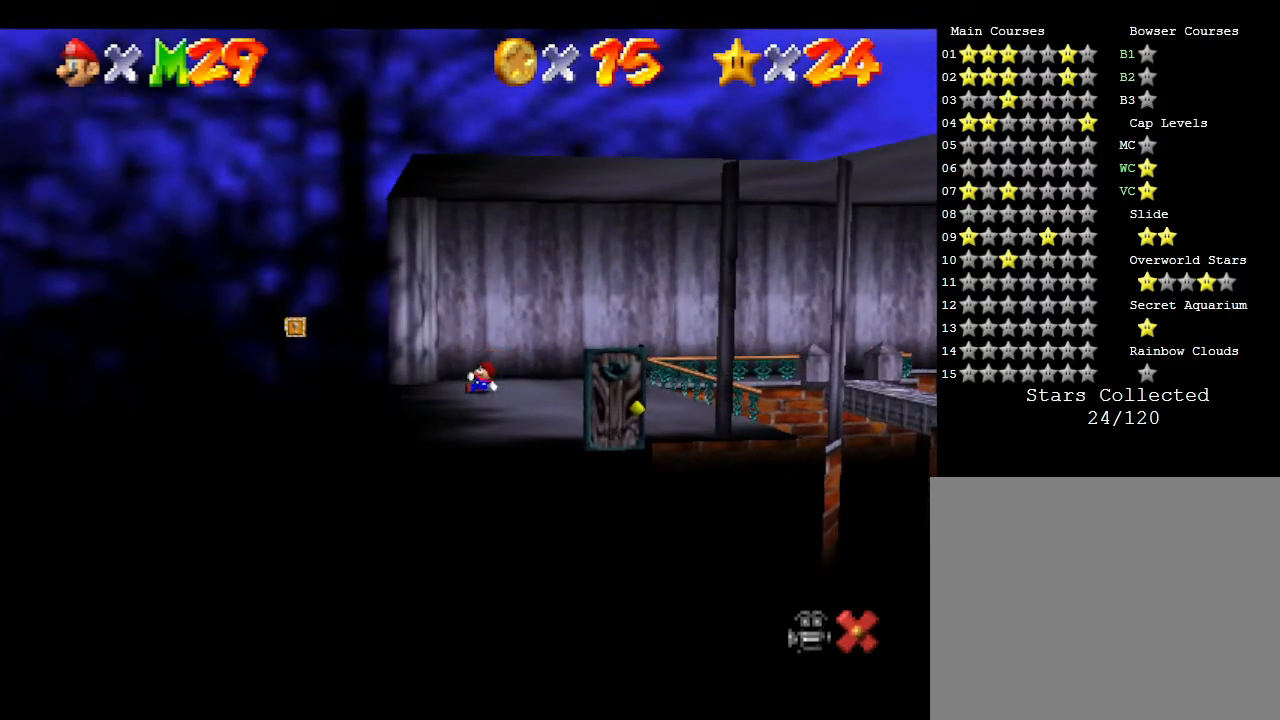
{"buttons": [], "left_stick": "center", "events": []}
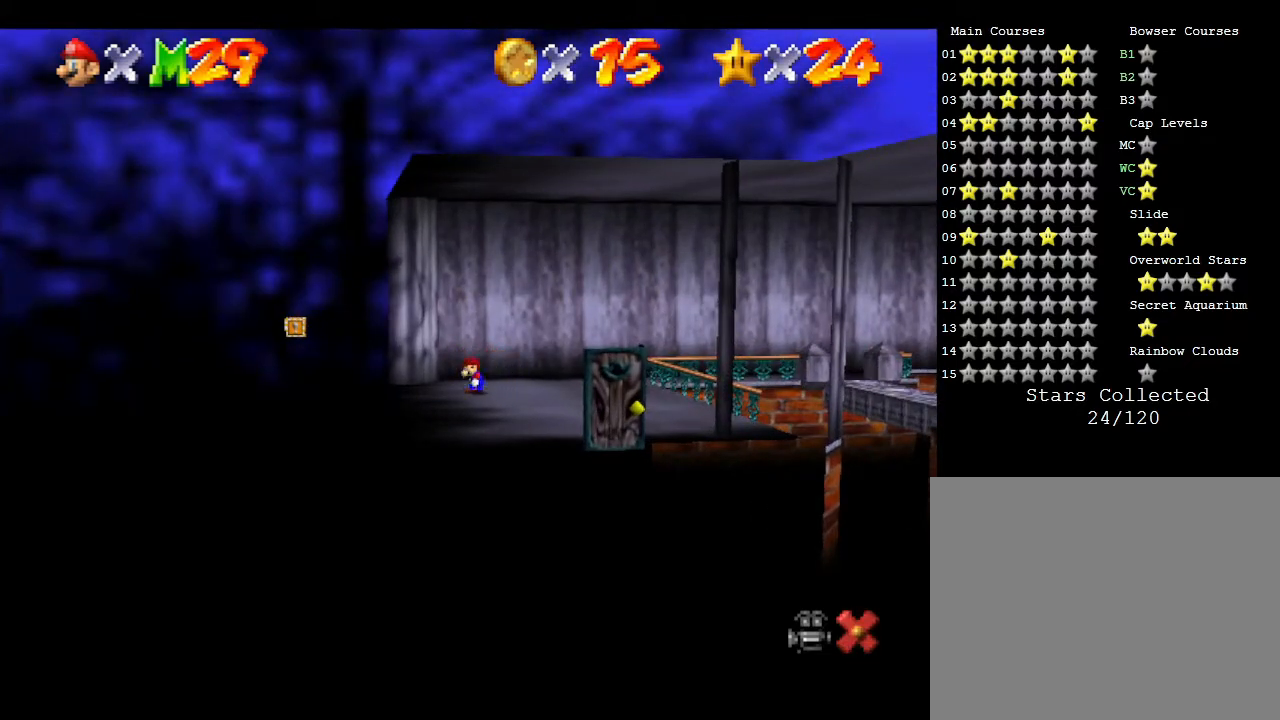
{"buttons": [], "left_stick": "right", "events": [[33, "left_stick", "up-left"], [100, "left_stick", "up"], [500, "left_stick", "right"]]}
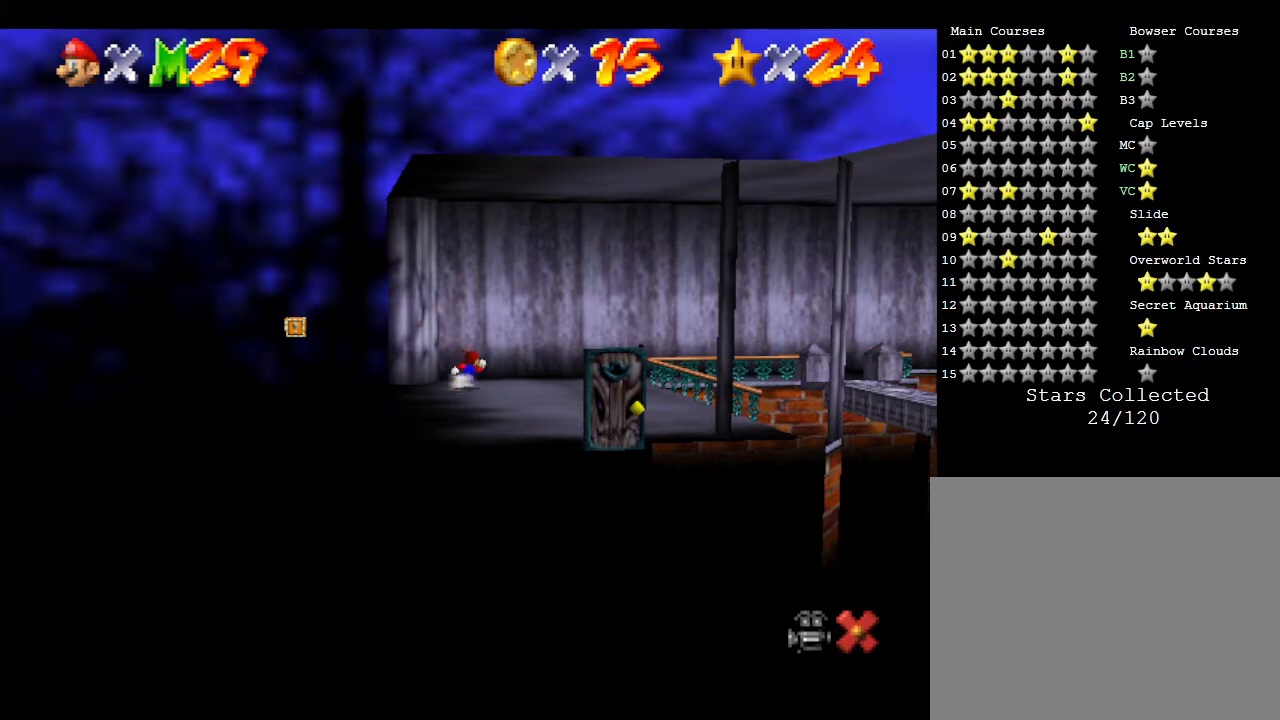
{"buttons": [], "left_stick": "down-right", "events": [[167, "left_stick", "down-right"]]}
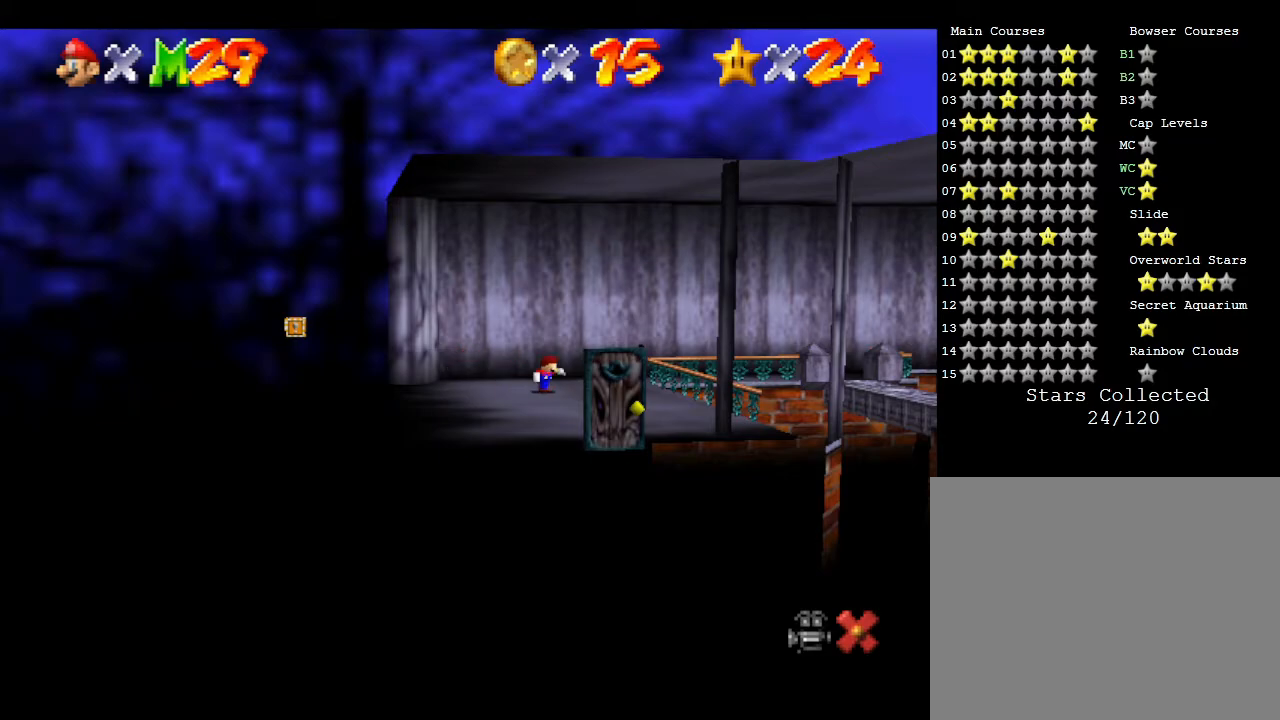
{"buttons": ["A", "Z"], "left_stick": "down-right", "events": [[233, "Z", "down"], [267, "A", "down"]]}
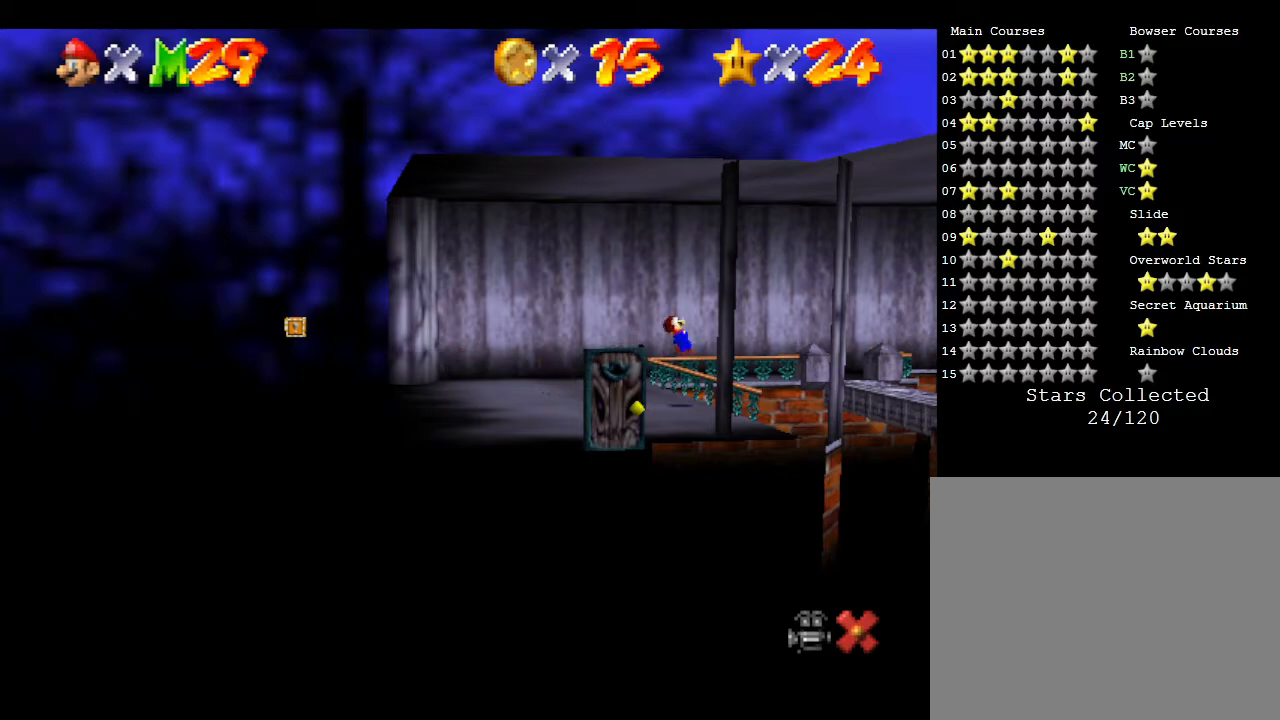
{"buttons": ["A", "Z"], "left_stick": "right", "events": [[117, "left_stick", "right"]]}
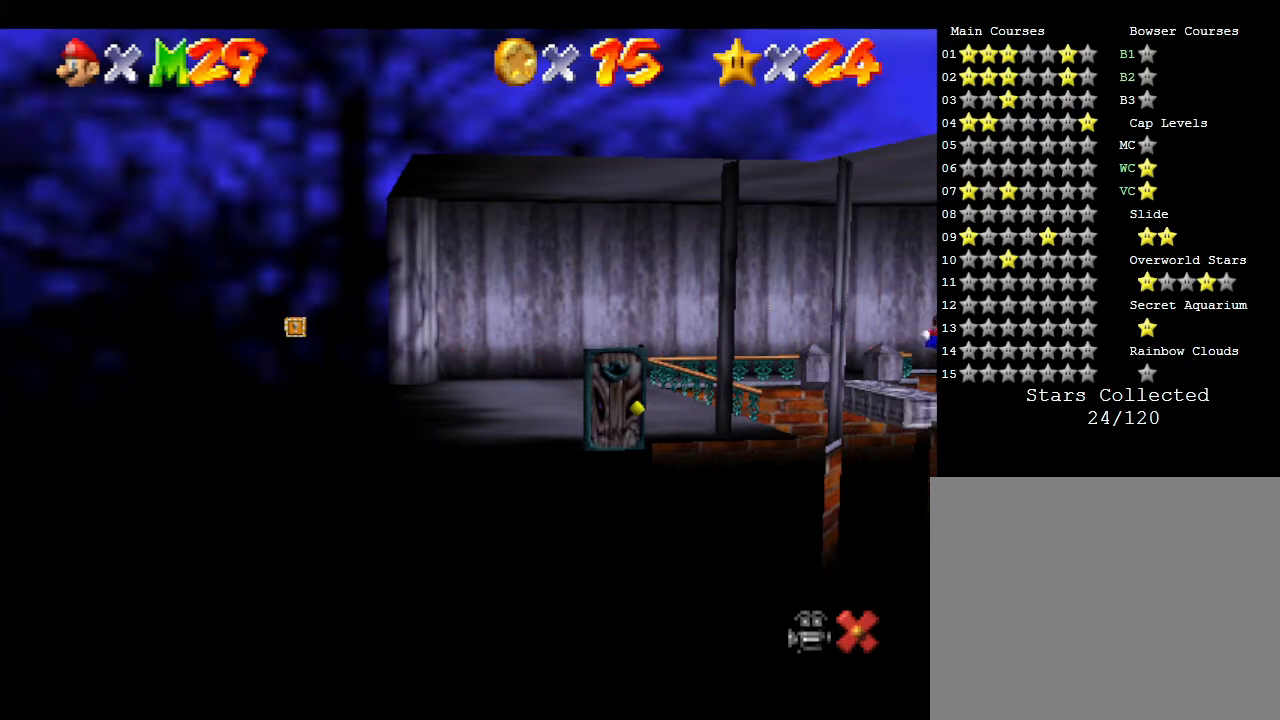
{"buttons": ["A", "Z"], "left_stick": "right", "events": []}
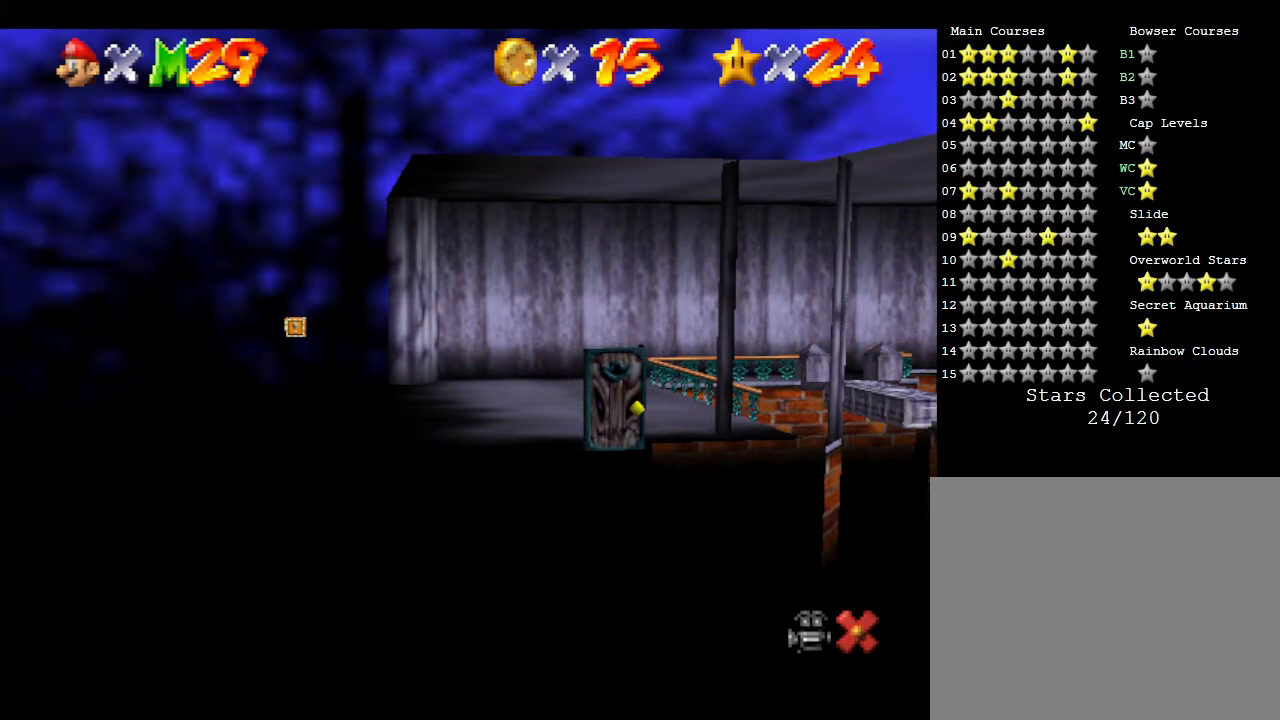
{"buttons": [], "left_stick": "center", "events": [[183, "A", "up"], [317, "Z", "up"], [367, "left_stick", "center"]]}
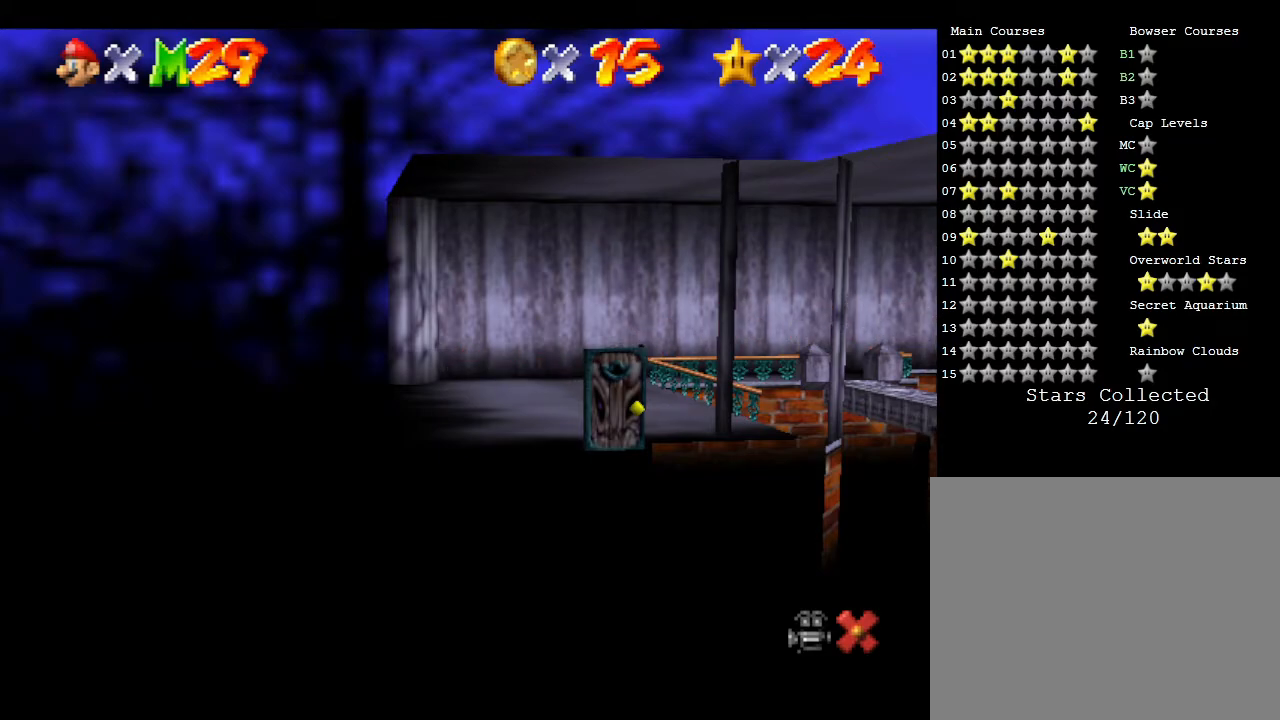
{"buttons": ["A"], "left_stick": "center", "events": [[367, "A", "down"], [400, "Z", "down"], [467, "Z", "up"]]}
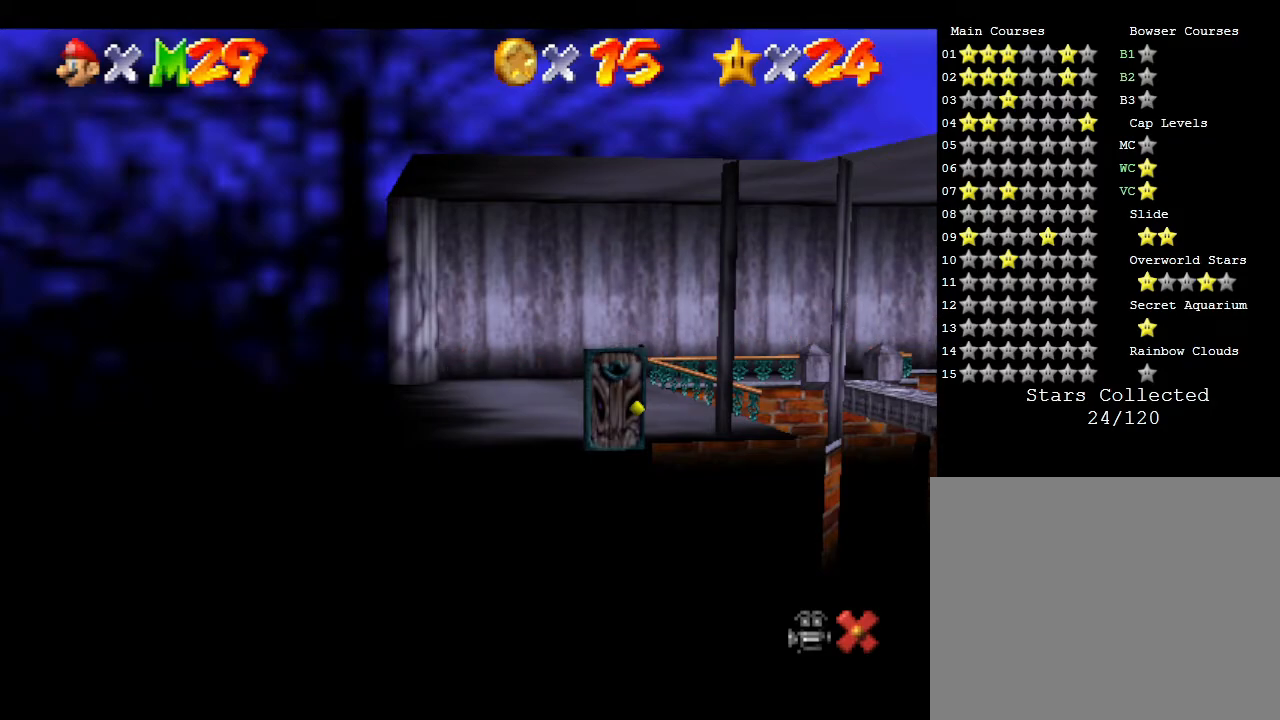
{"buttons": [], "left_stick": "center", "events": [[33, "Z", "down"], [67, "A", "up"], [100, "Z", "up"], [133, "A", "down"], [133, "Z", "down"], [217, "A", "up"], [217, "Z", "up"], [250, "A", "down"], [283, "Z", "down"], [317, "A", "up"], [317, "Z", "up"], [383, "A", "down"], [450, "Z", "down"], [467, "A", "up"], [500, "Z", "up"]]}
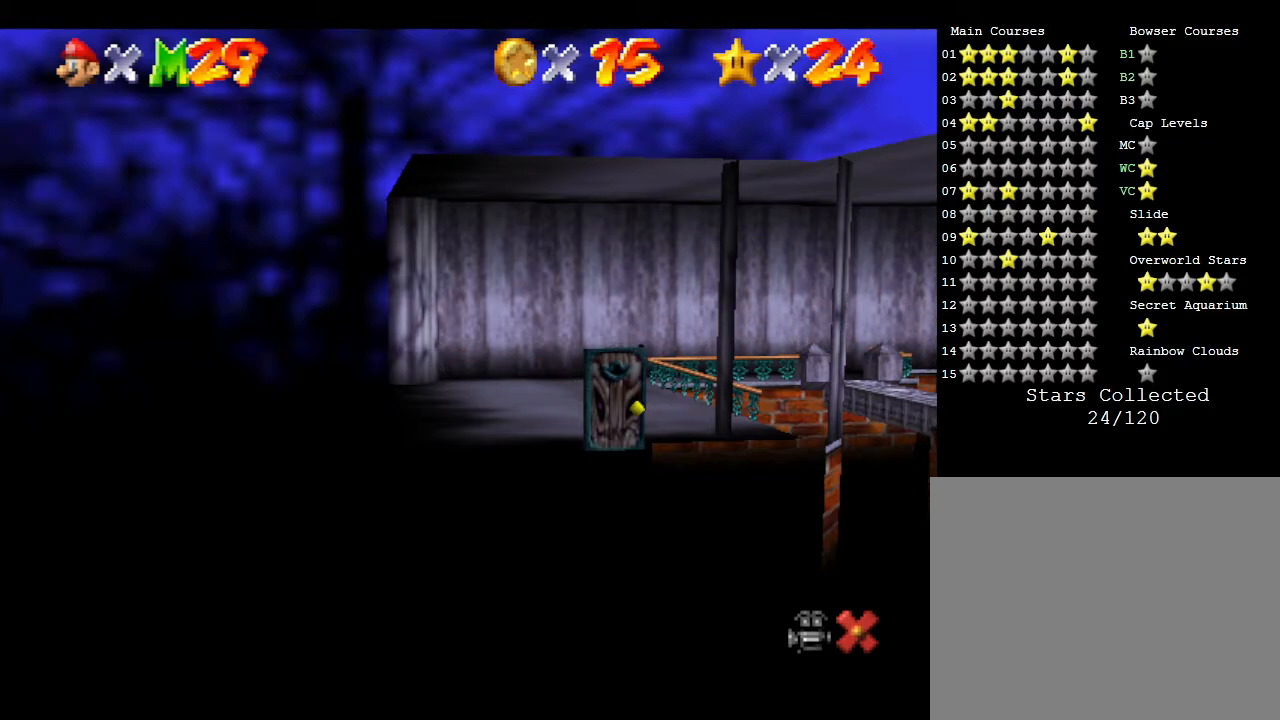
{"buttons": ["Z"], "left_stick": "center", "events": [[67, "A", "down"], [67, "Z", "down"], [83, "A", "up"], [117, "Z", "up"], [183, "Z", "down"], [283, "A", "down"], [283, "Z", "up"], [333, "A", "up"], [333, "Z", "down"], [433, "A", "down"], [433, "Z", "up"], [467, "A", "up"], [467, "Z", "down"]]}
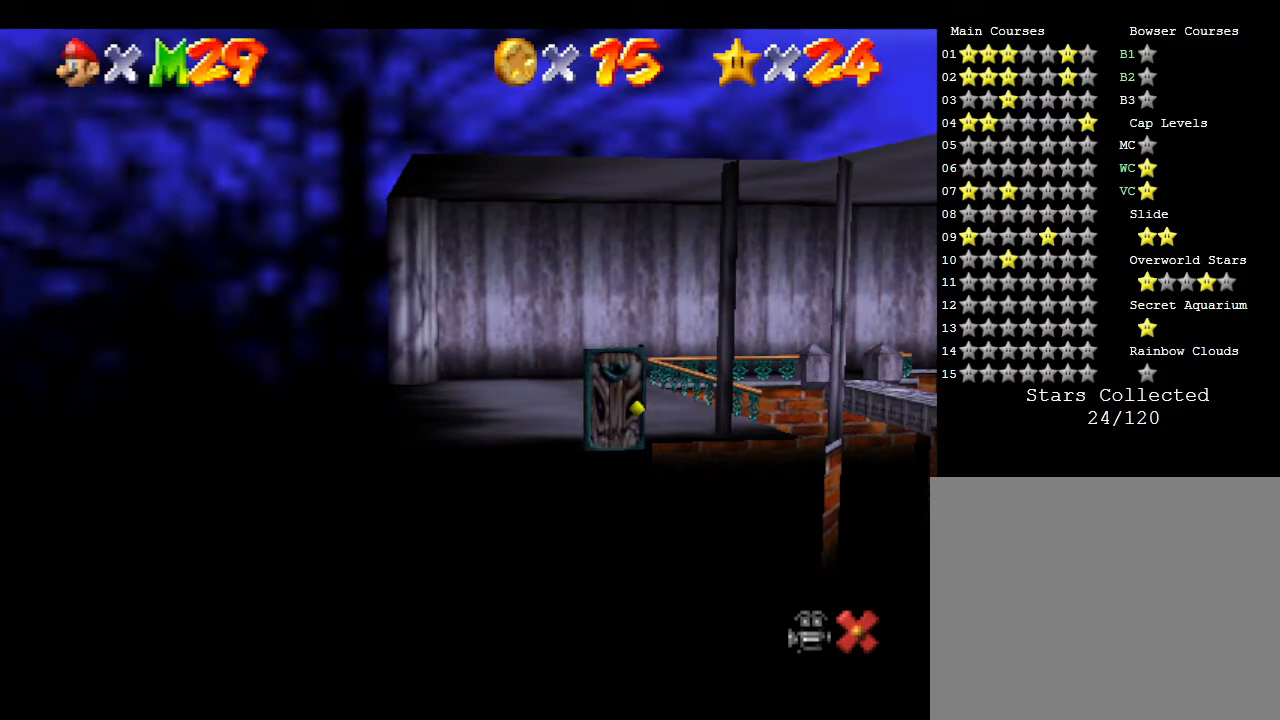
{"buttons": ["A"], "left_stick": "center", "events": [[33, "Z", "up"], [100, "Z", "down"], [167, "A", "down"], [183, "Z", "up"], [400, "A", "up"], [400, "Z", "down"], [450, "A", "down"], [500, "Z", "up"]]}
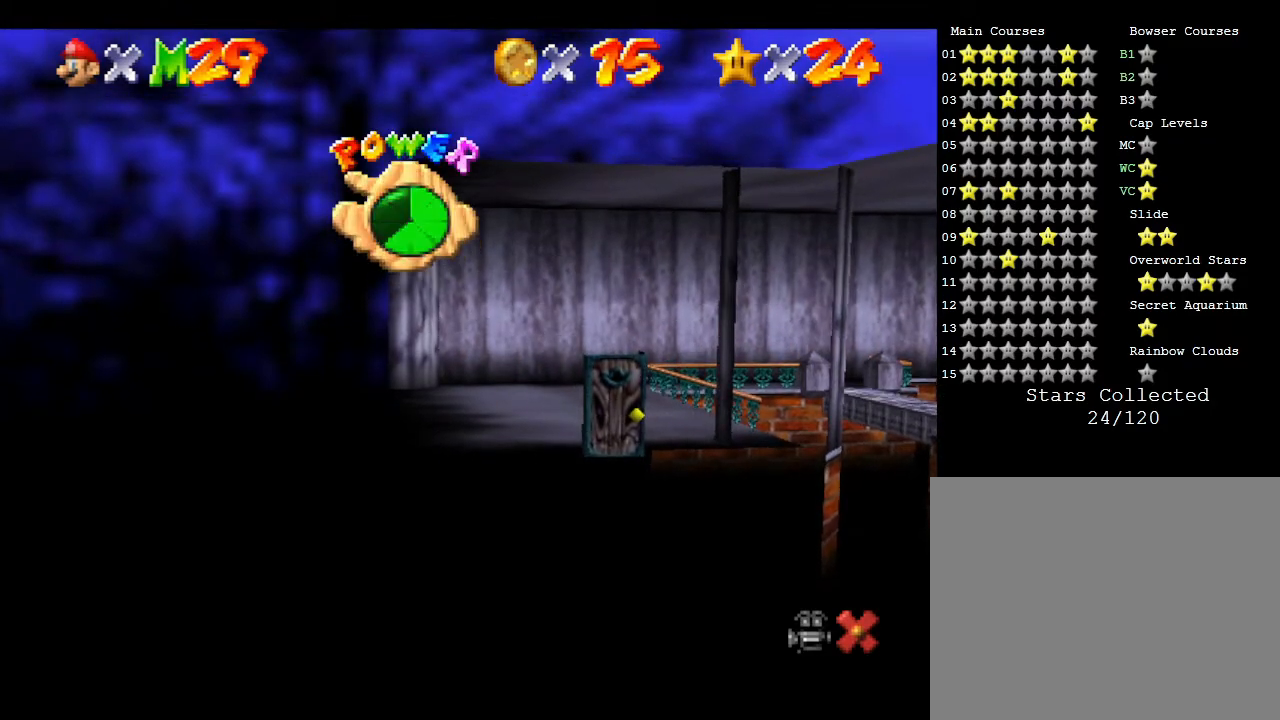
{"buttons": [], "left_stick": "center", "events": [[17, "A", "up"], [17, "Z", "down"], [33, "A", "down"], [33, "Z", "up"], [133, "A", "up"], [200, "A", "down"], [233, "Z", "down"], [267, "A", "up"], [367, "A", "down"], [367, "Z", "up"], [383, "A", "up"]]}
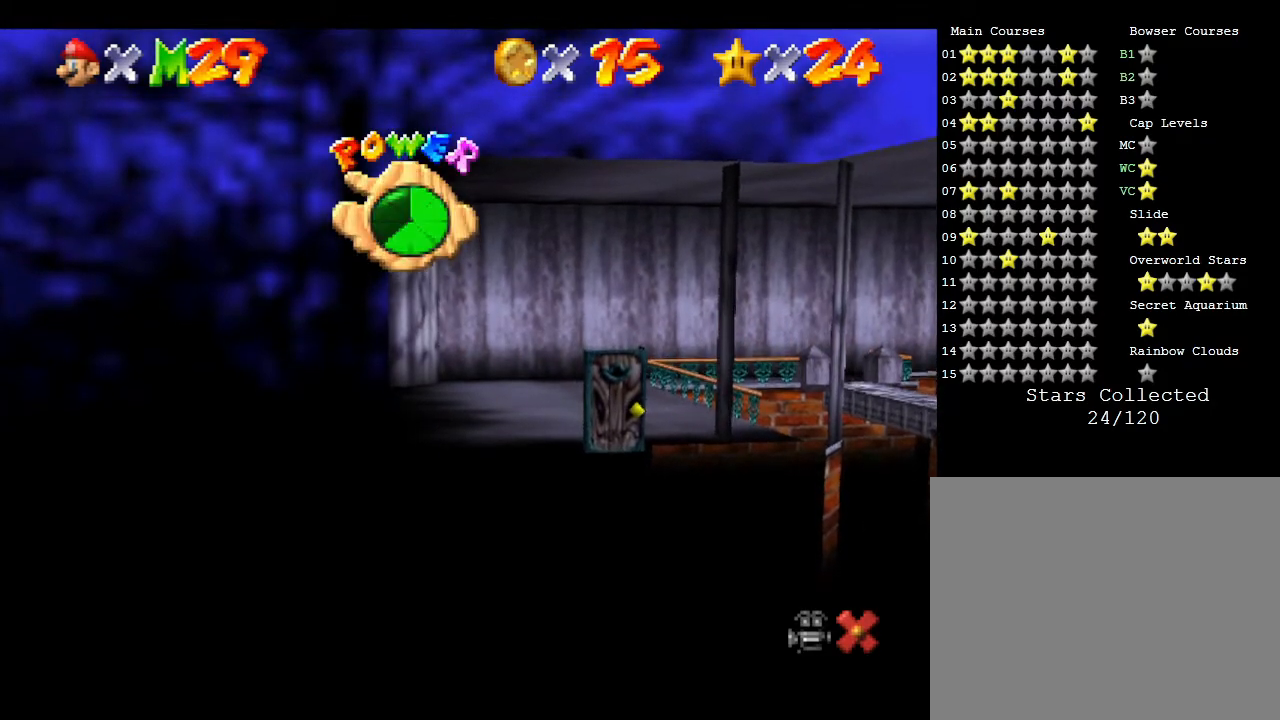
{"buttons": [], "left_stick": "center", "events": [[17, "A", "down"], [17, "Z", "down"], [50, "A", "up"], [83, "Z", "up"], [117, "A", "down"], [117, "Z", "down"], [200, "A", "up"], [200, "Z", "up"]]}
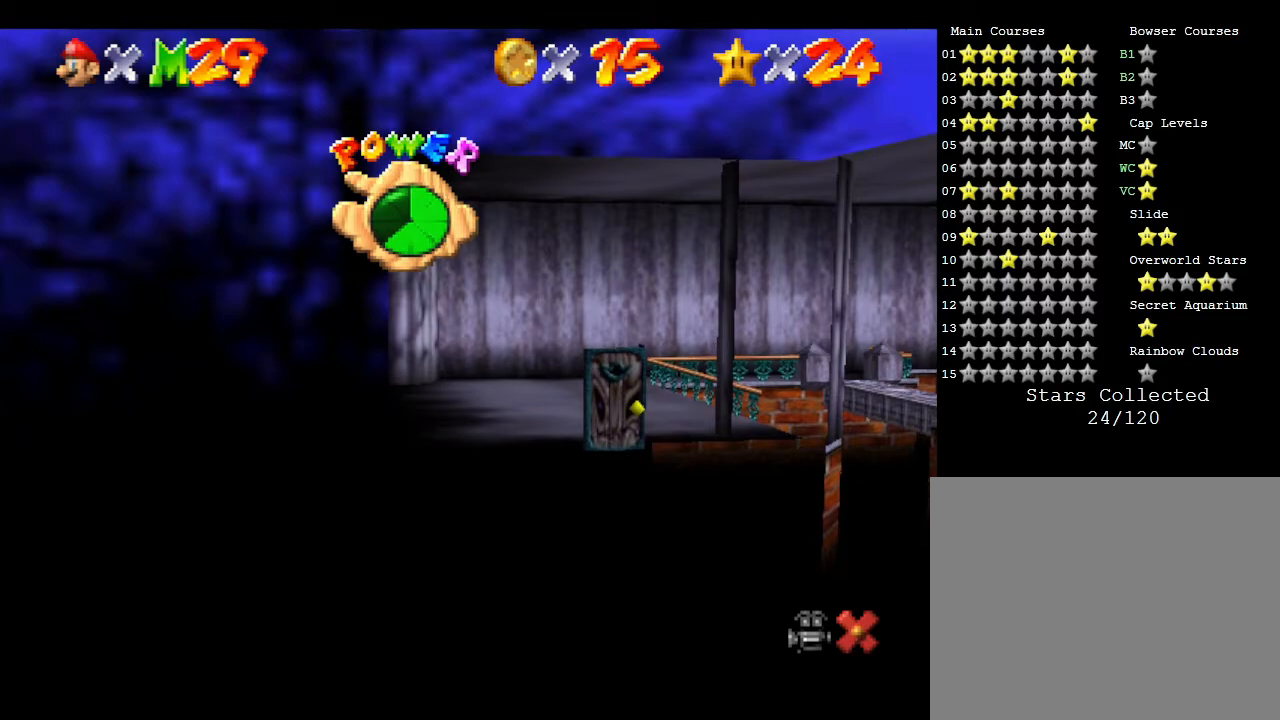
{"buttons": [], "left_stick": "center", "events": []}
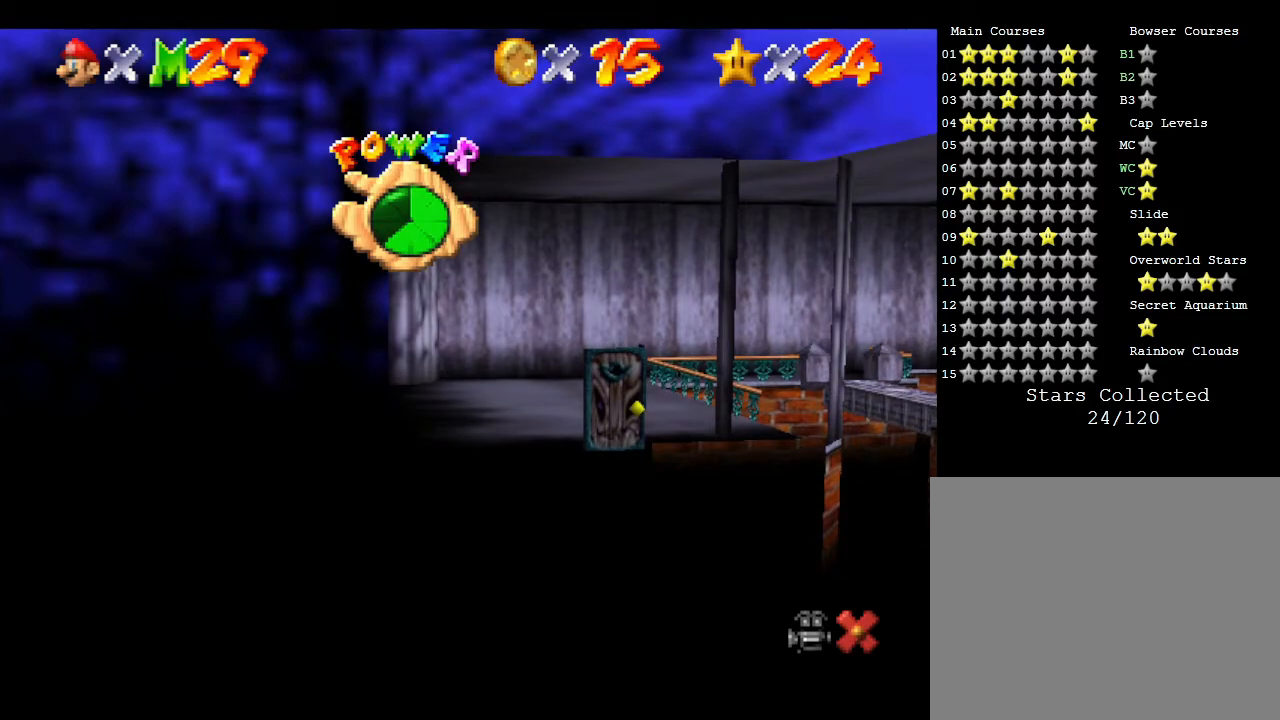
{"buttons": [], "left_stick": "center", "events": [[267, "A", "down"], [300, "A", "up"]]}
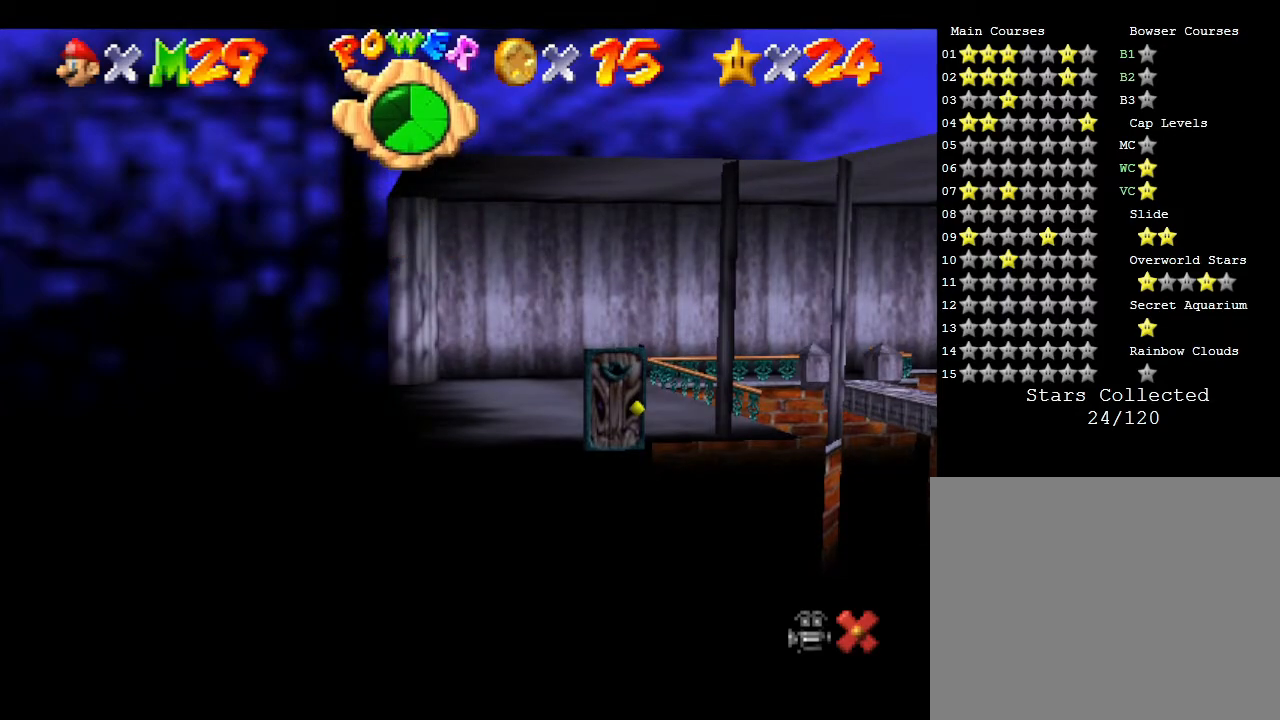
{"buttons": [], "left_stick": "center", "events": []}
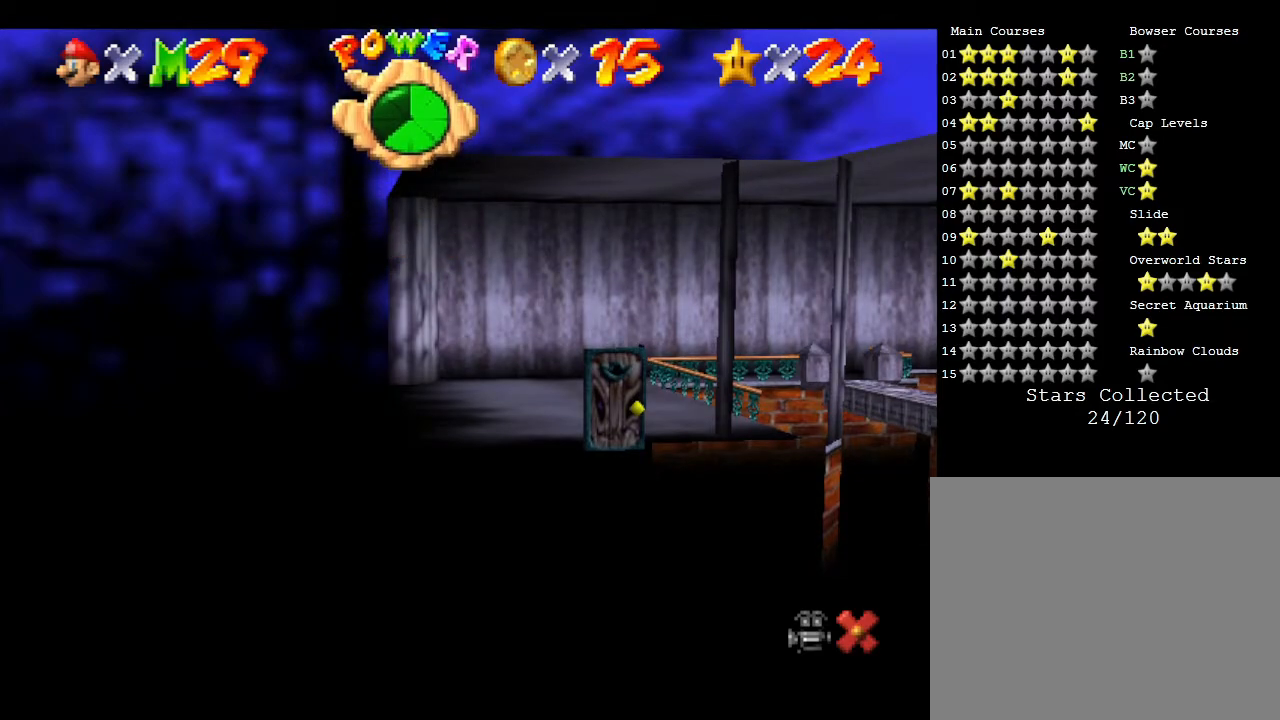
{"buttons": ["A"], "left_stick": "center", "events": [[150, "A", "down"], [417, "A", "up"], [483, "A", "down"]]}